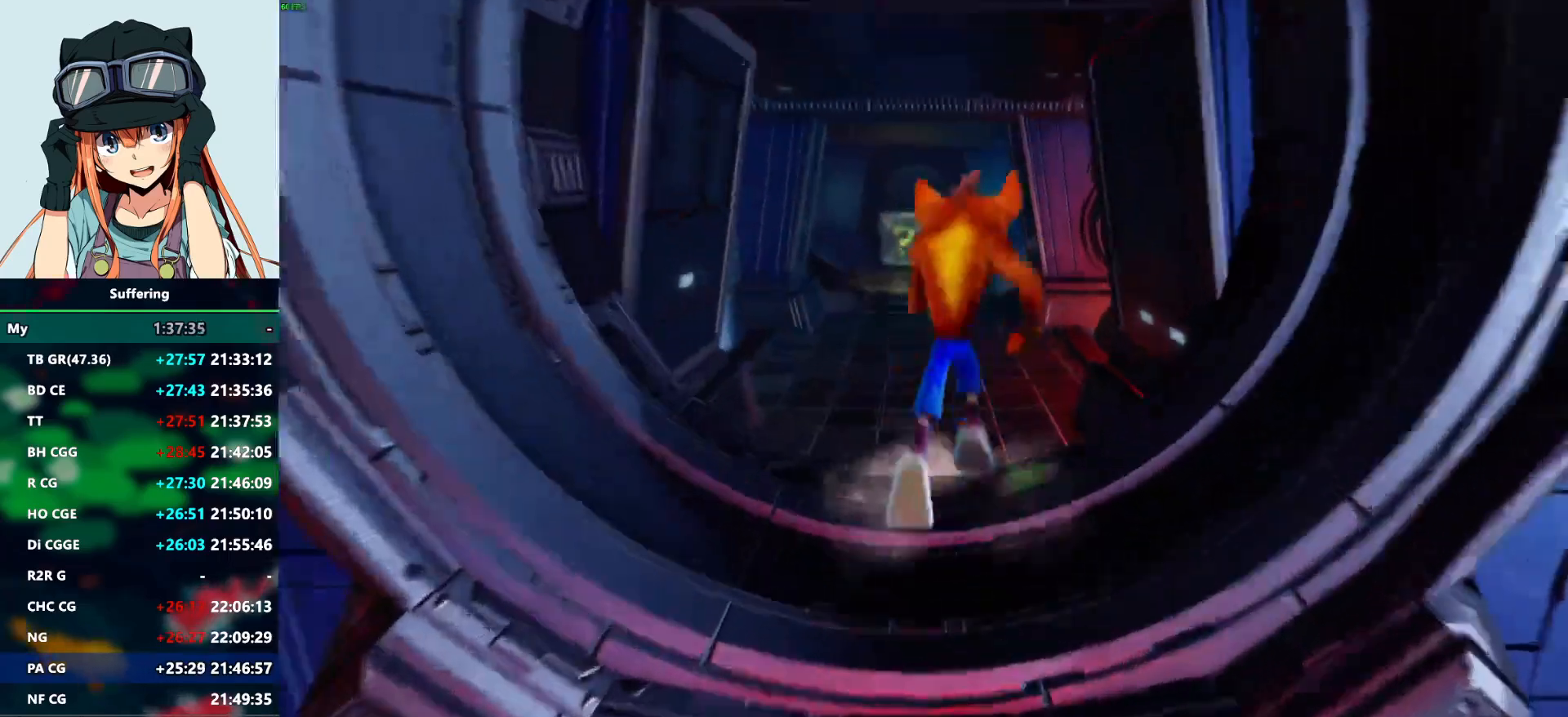
Gameplay with a controller (PlayStation layout); each line is a JSON object with the inputs held at the frame after it. "events" lists button and stick changes between this image and that frame as [ms after this image, input, new state], when the widget could be followed in between.
{"buttons": ["DPAD_UP"], "left_stick": "center", "right_stick": "center", "events": [[50, "R1", "down"], [183, "R1", "up"], [250, "SQUARE", "down"], [350, "SQUARE", "up"]]}
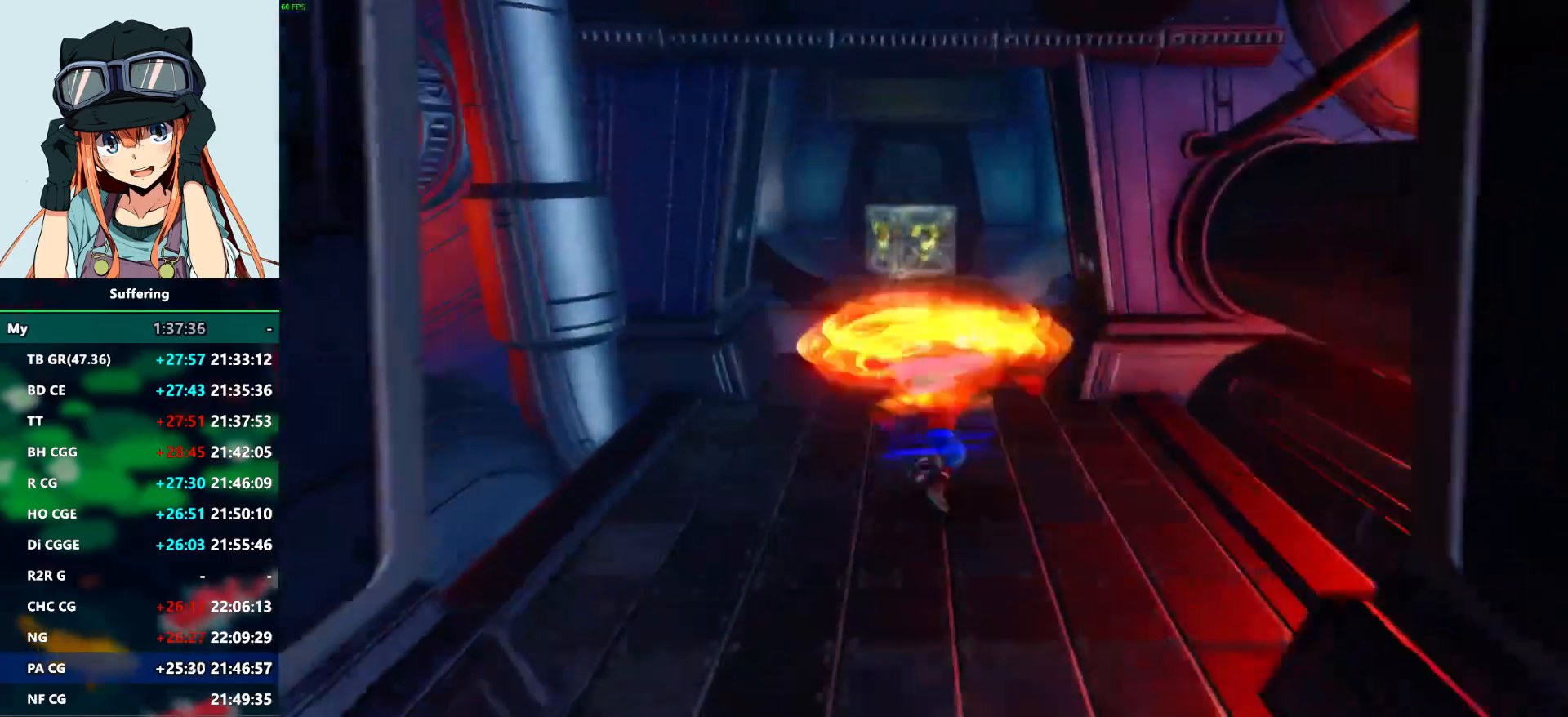
{"buttons": ["SQUARE", "DPAD_UP"], "left_stick": "center", "right_stick": "center", "events": [[283, "R1", "down"], [417, "R1", "up"], [500, "SQUARE", "down"]]}
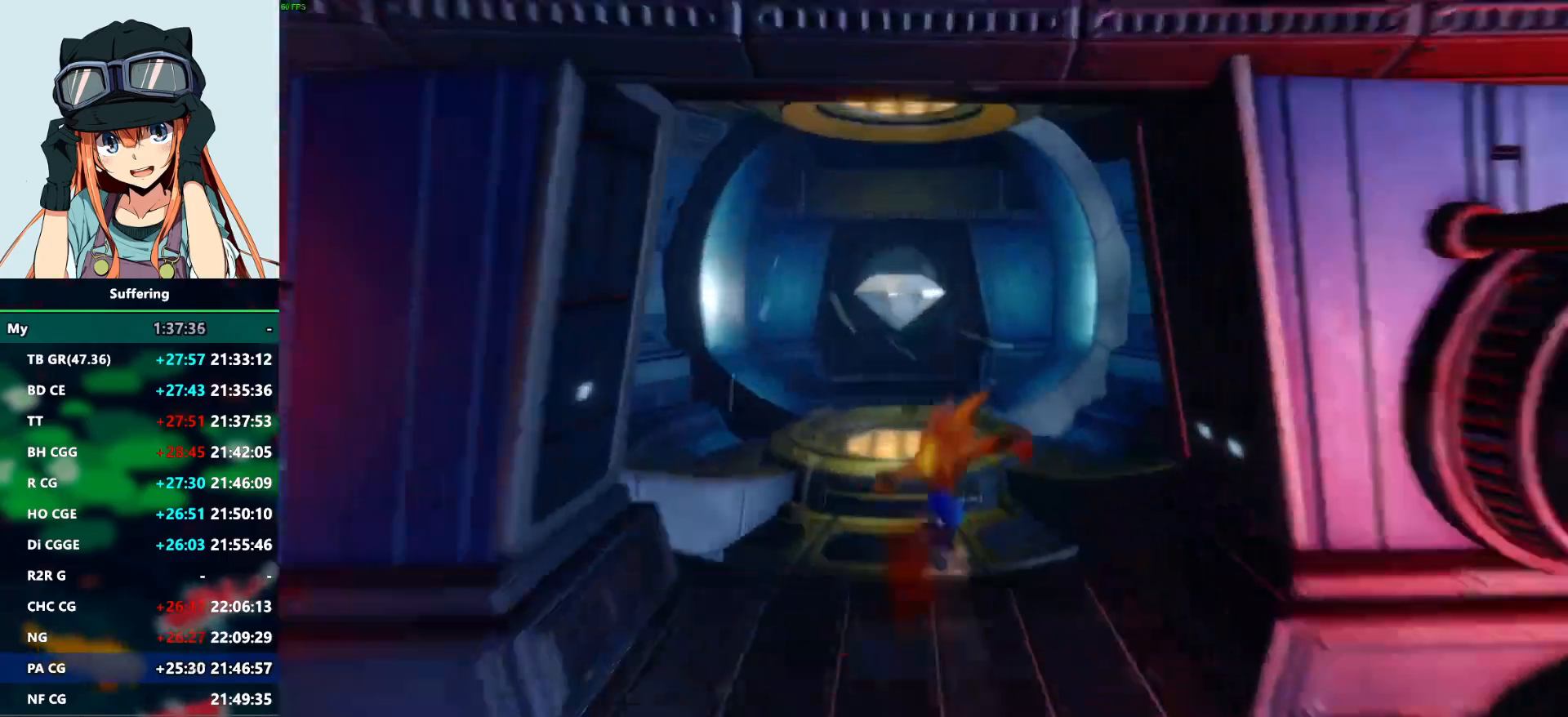
{"buttons": ["DPAD_UP", "DPAD_LEFT"], "left_stick": "center", "right_stick": "center", "events": [[100, "SQUARE", "up"], [450, "DPAD_LEFT", "down"]]}
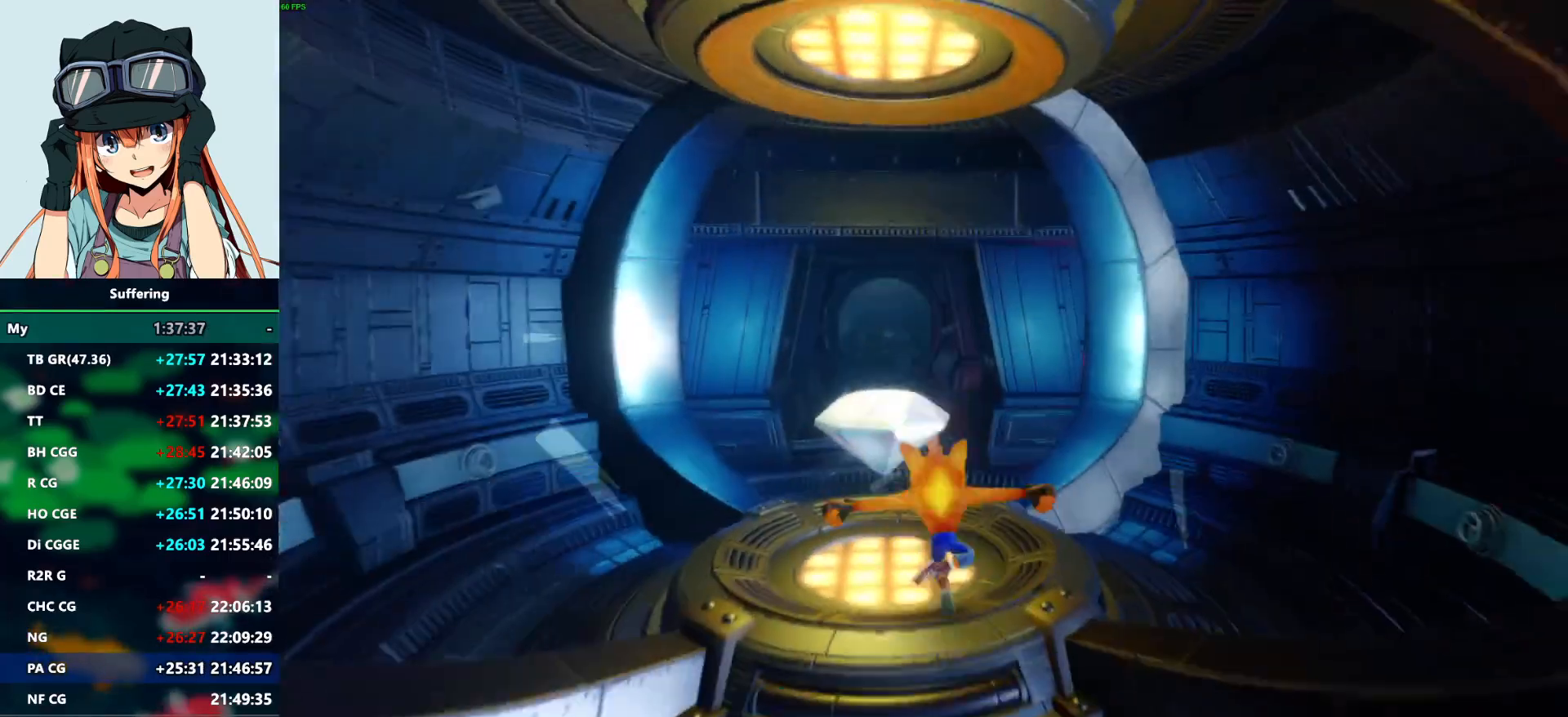
{"buttons": ["DPAD_UP"], "left_stick": "center", "right_stick": "center", "events": [[50, "DPAD_LEFT", "up"], [233, "R1", "down"], [350, "R1", "up"], [400, "SQUARE", "down"], [500, "SQUARE", "up"]]}
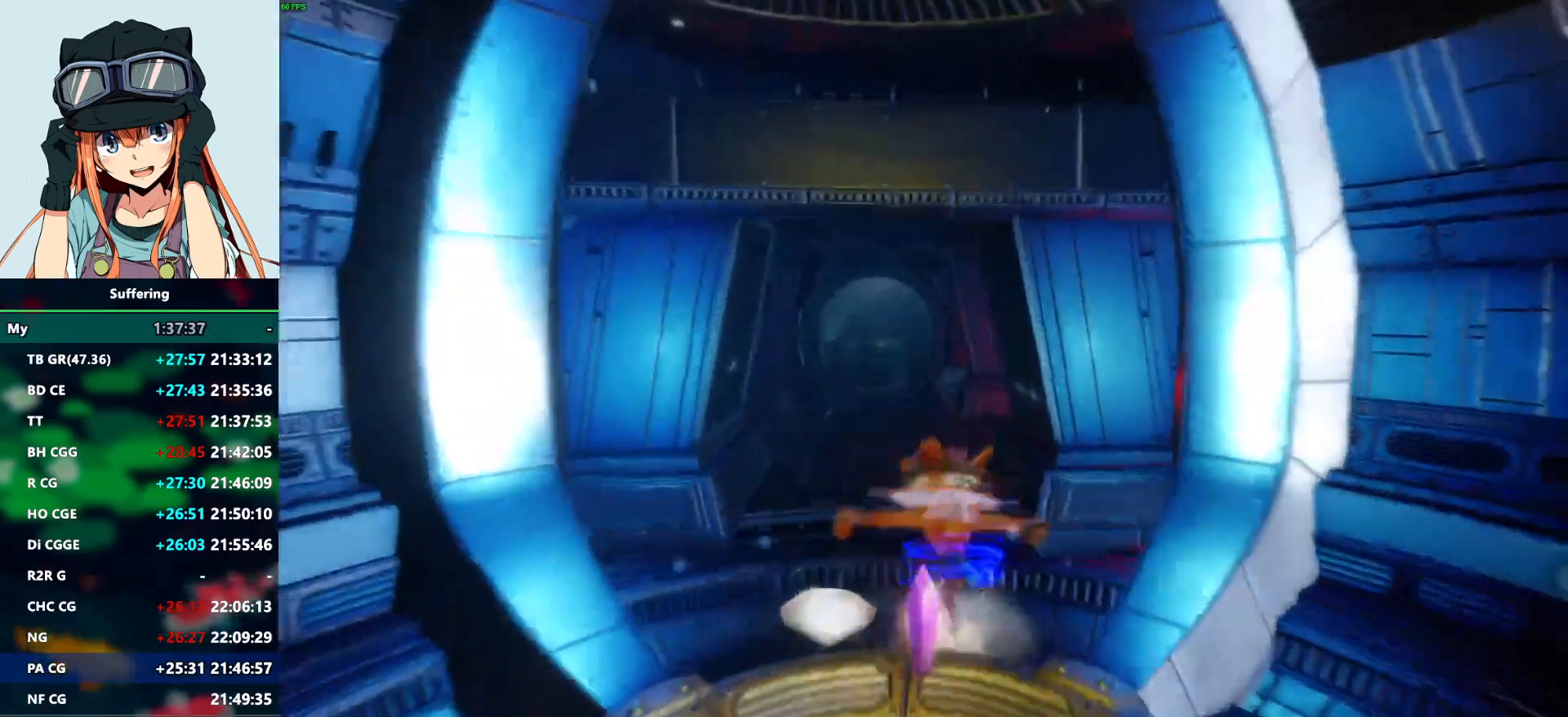
{"buttons": ["DPAD_UP"], "left_stick": "center", "right_stick": "center", "events": [[133, "CROSS", "down"], [250, "CROSS", "up"], [250, "DPAD_LEFT", "down"], [383, "DPAD_LEFT", "up"]]}